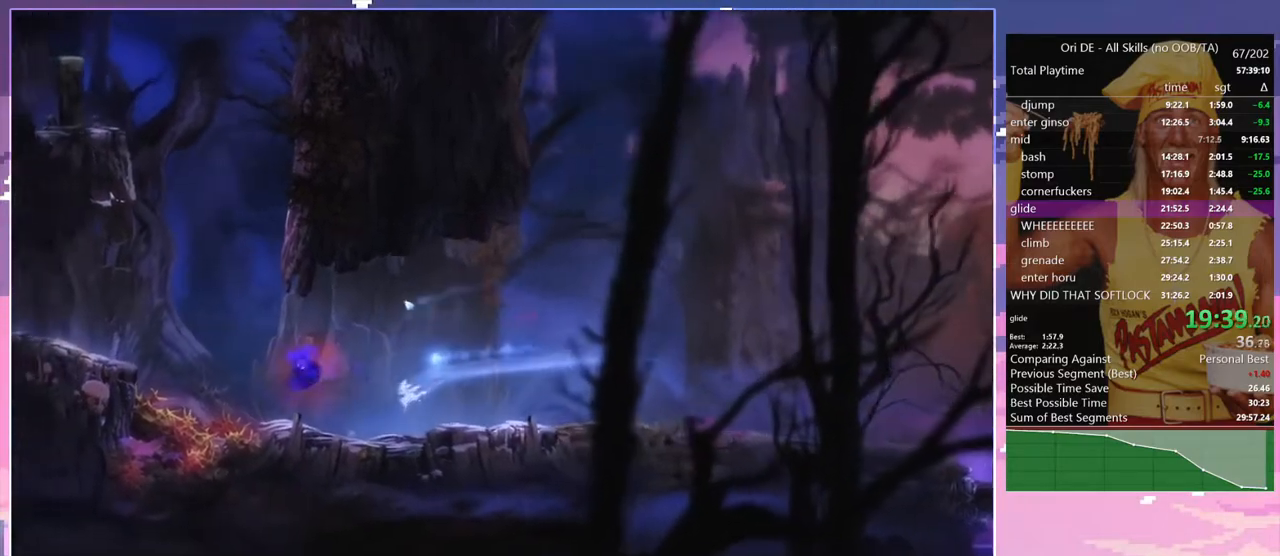
Gameplay with keyboard; each line is a JSON object with the keys held at the frame after it. "events" lists presses ("down") and releases ("up") of "a", "alt", "c", "caps_lock", "ctrl", "d", "delete", "e", "escape", "f", "num0", "num1", "num4", "num7", "num8", "q", "r", "s", "shift", "space", "tab" and "w" between this image and that frame as [ms after this image, input, new state], when the widget could be followed in between. No other keys are recorded. Mouse input is not recorded. Not read: other_keys.
{"keys": [], "events": [[67, "space", "down"], [250, "num8", "down"], [250, "q", "down"], [250, "space", "up"], [300, "a", "up"], [483, "num8", "up"], [483, "q", "up"]]}
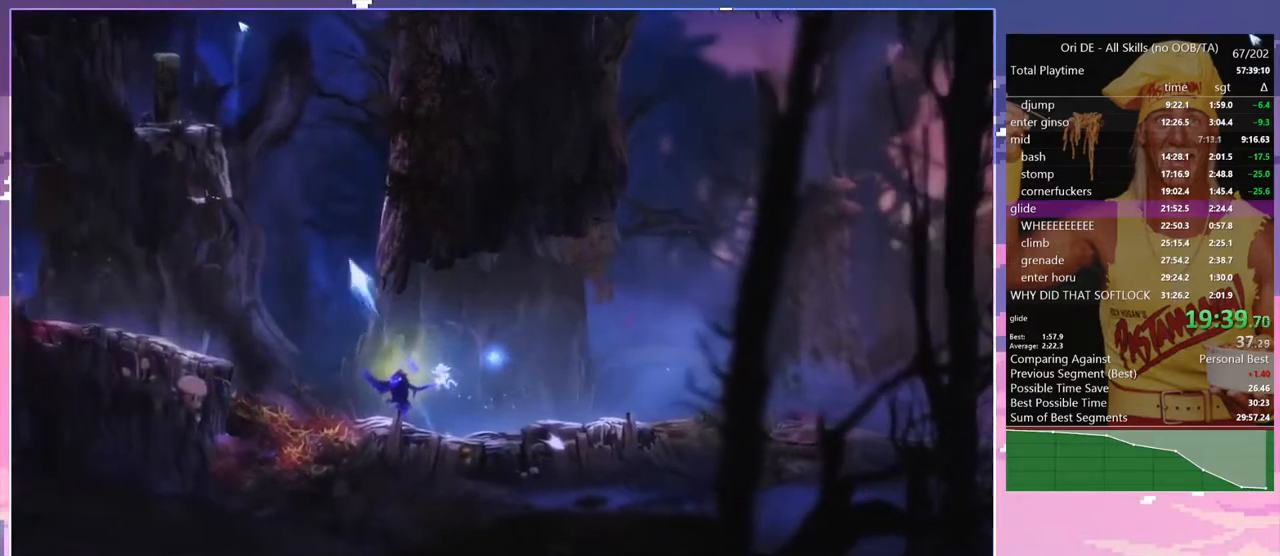
{"keys": ["a"], "events": [[317, "a", "down"]]}
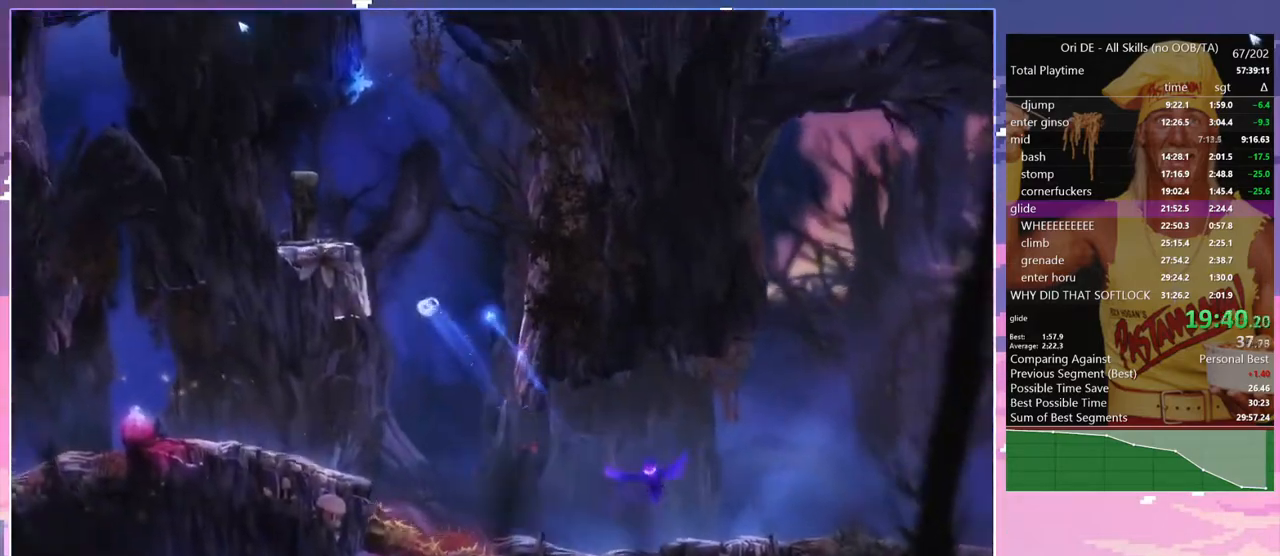
{"keys": ["a", "space"], "events": [[50, "space", "down"], [333, "space", "up"], [383, "space", "down"]]}
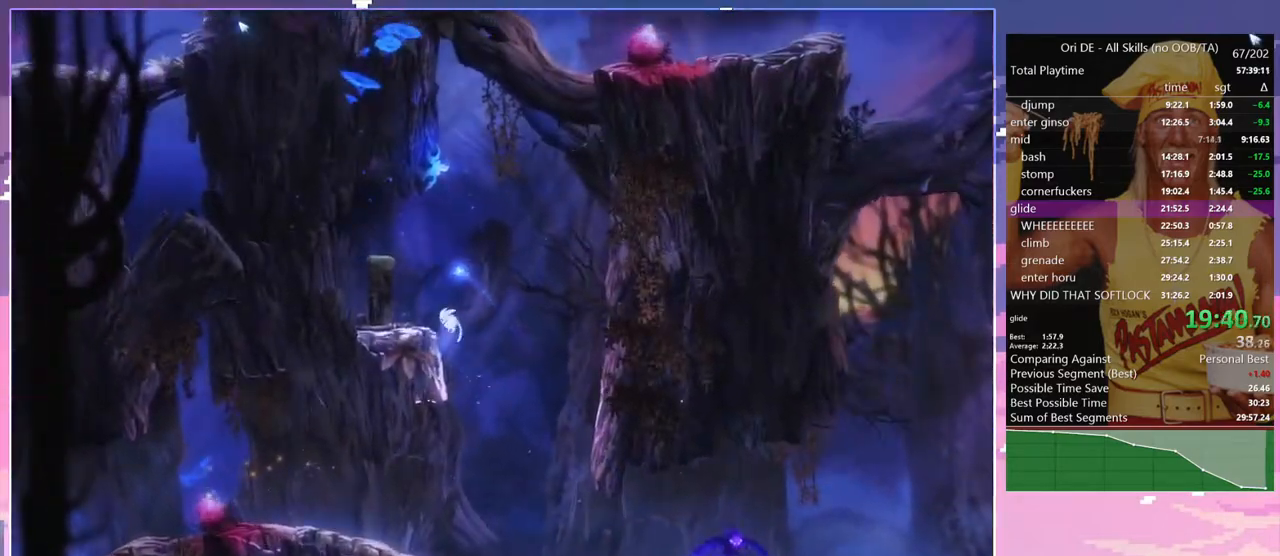
{"keys": [], "events": [[167, "space", "up"], [200, "space", "down"], [400, "space", "up"], [483, "a", "up"]]}
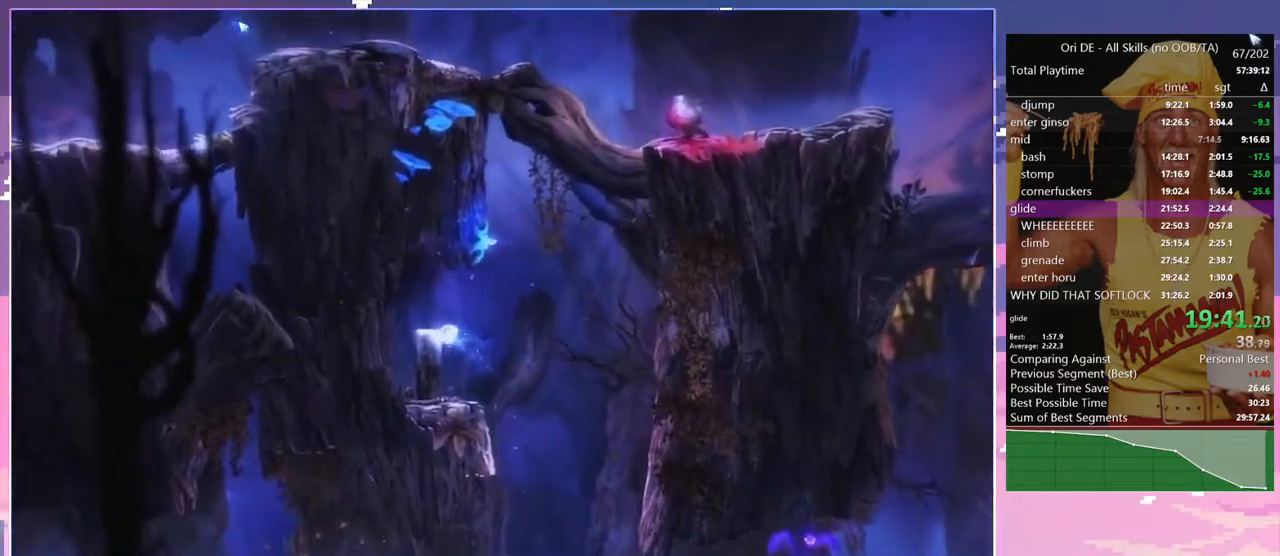
{"keys": ["s"], "events": [[33, "space", "down"], [83, "a", "down"], [183, "space", "up"], [450, "s", "down"], [500, "a", "up"]]}
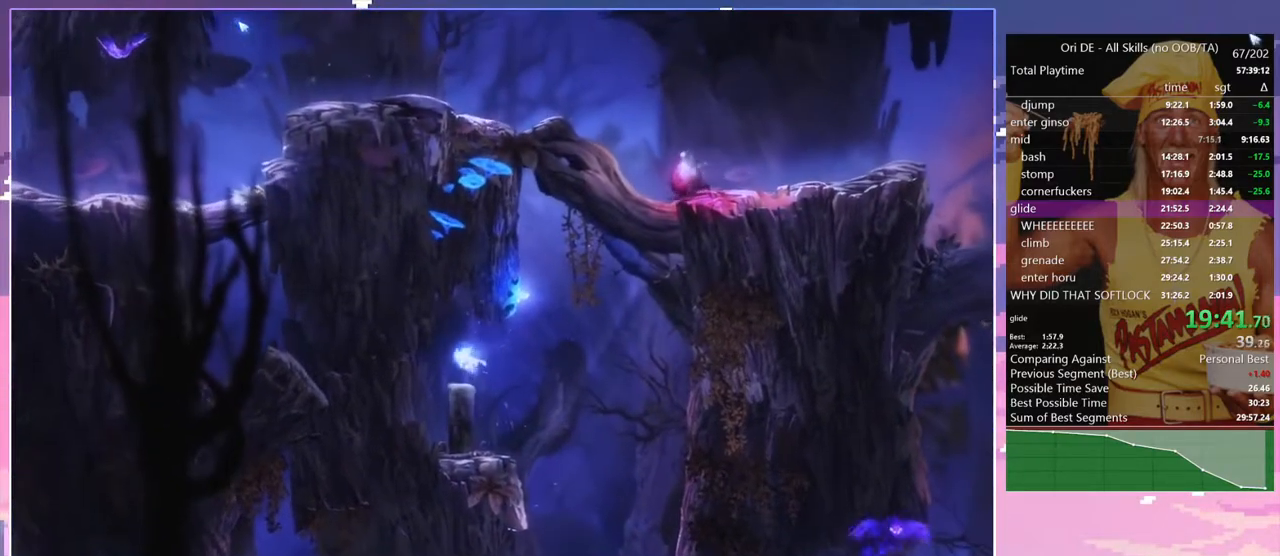
{"keys": [], "events": [[150, "s", "up"]]}
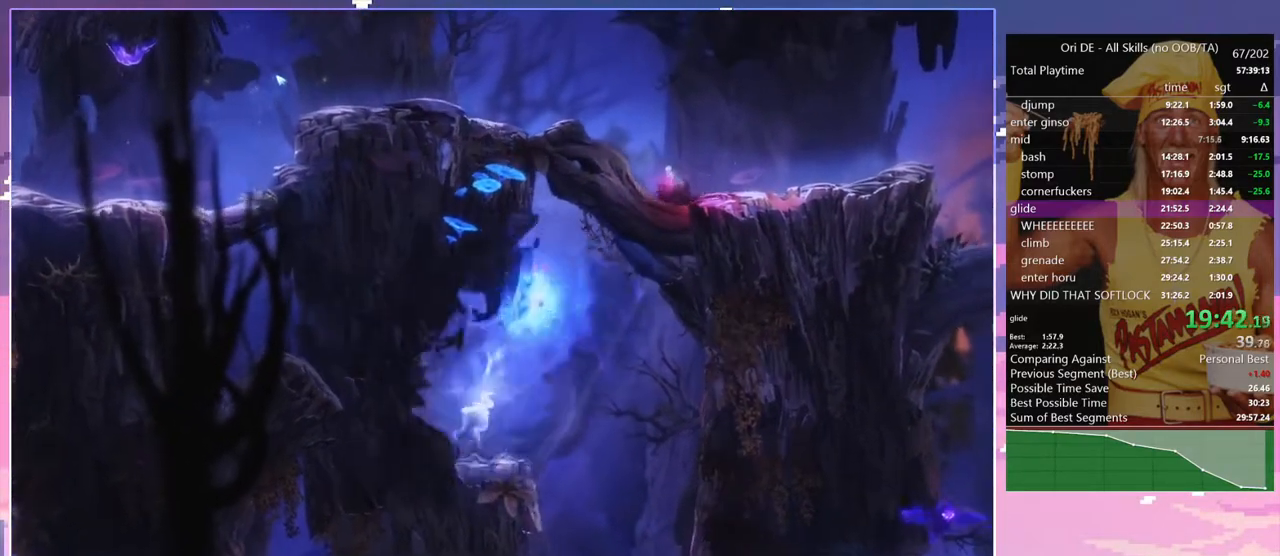
{"keys": [], "events": [[67, "space", "down"], [117, "s", "down"], [200, "s", "up"], [200, "space", "up"]]}
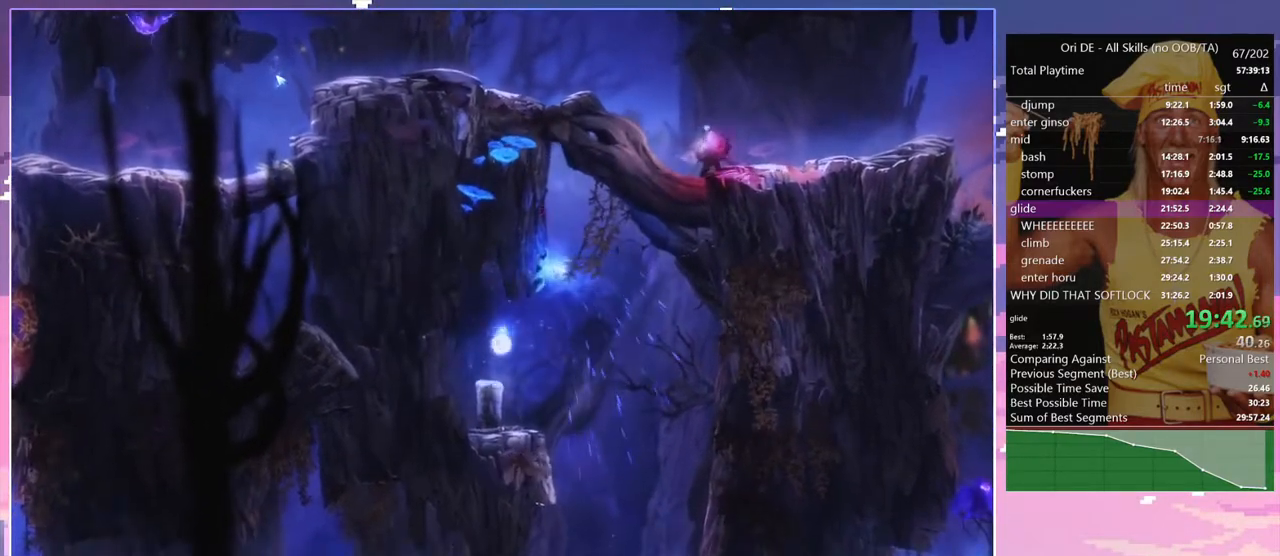
{"keys": [], "events": [[183, "space", "down"], [217, "s", "down"], [317, "space", "up"], [367, "s", "up"]]}
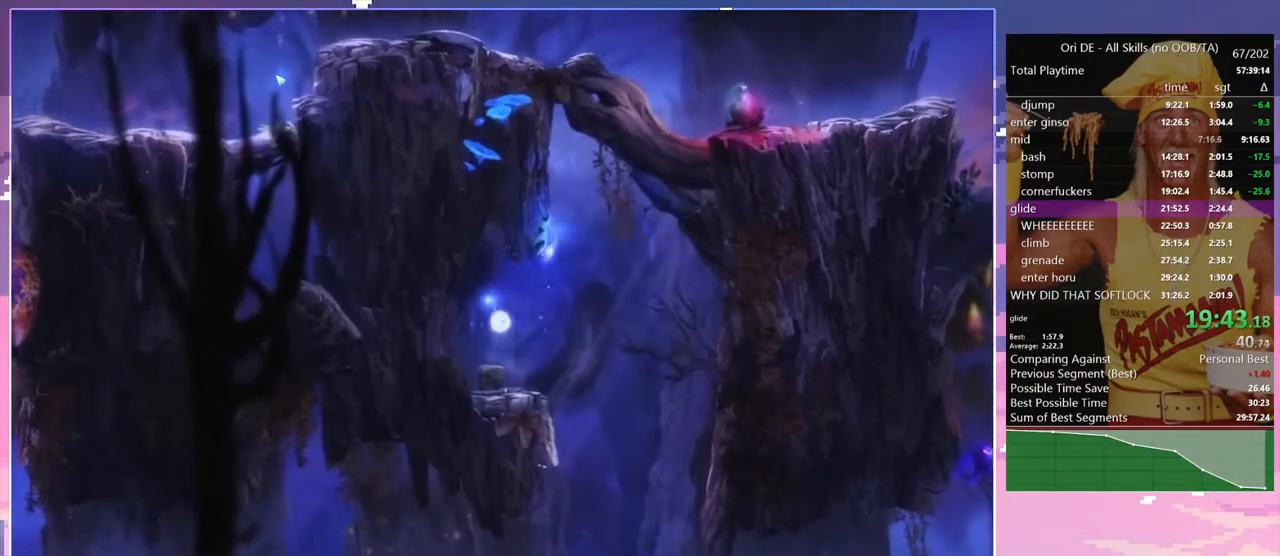
{"keys": [], "events": []}
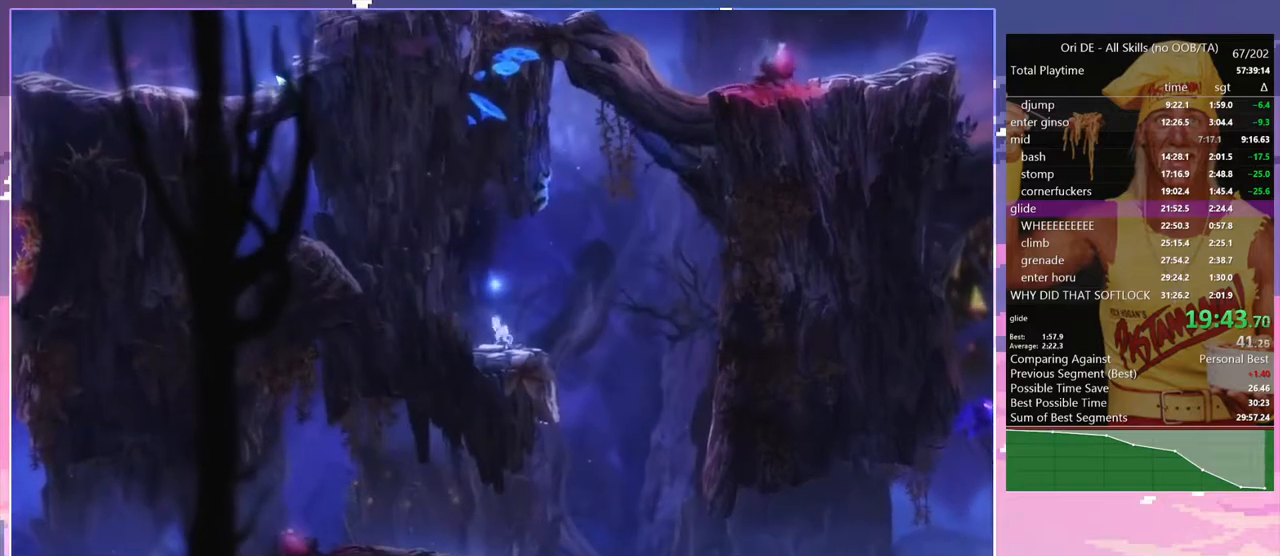
{"keys": [], "events": []}
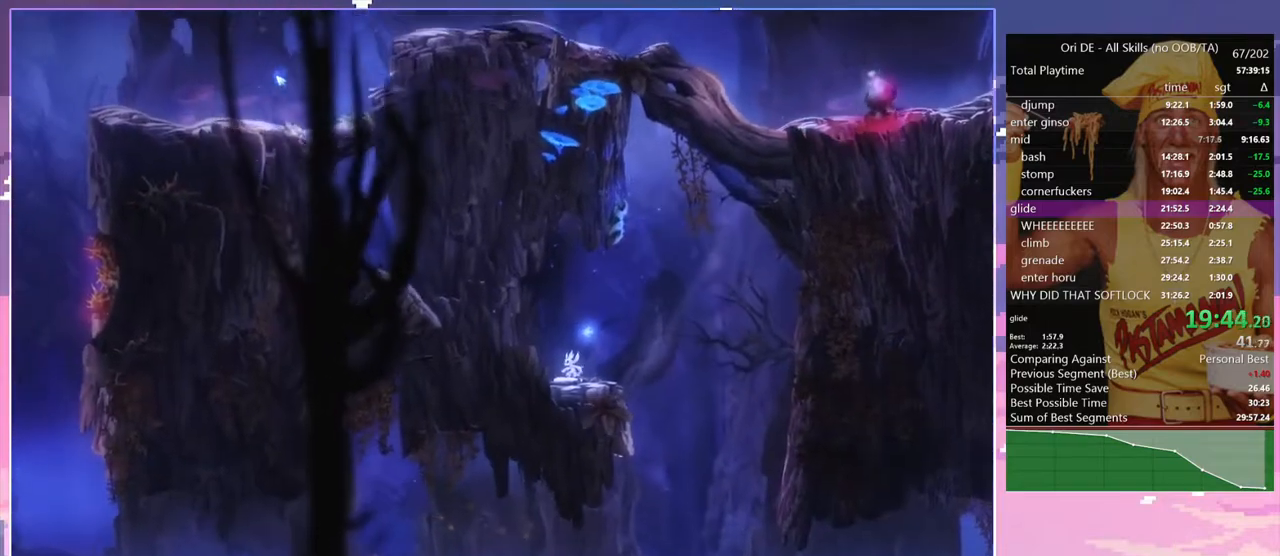
{"keys": [], "events": []}
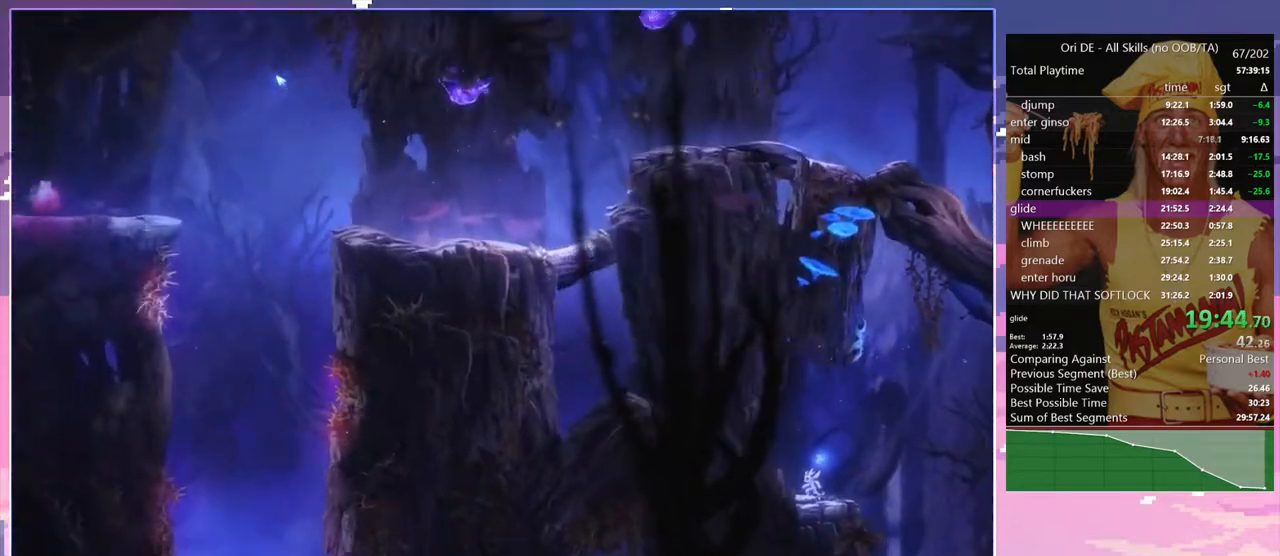
{"keys": [], "events": []}
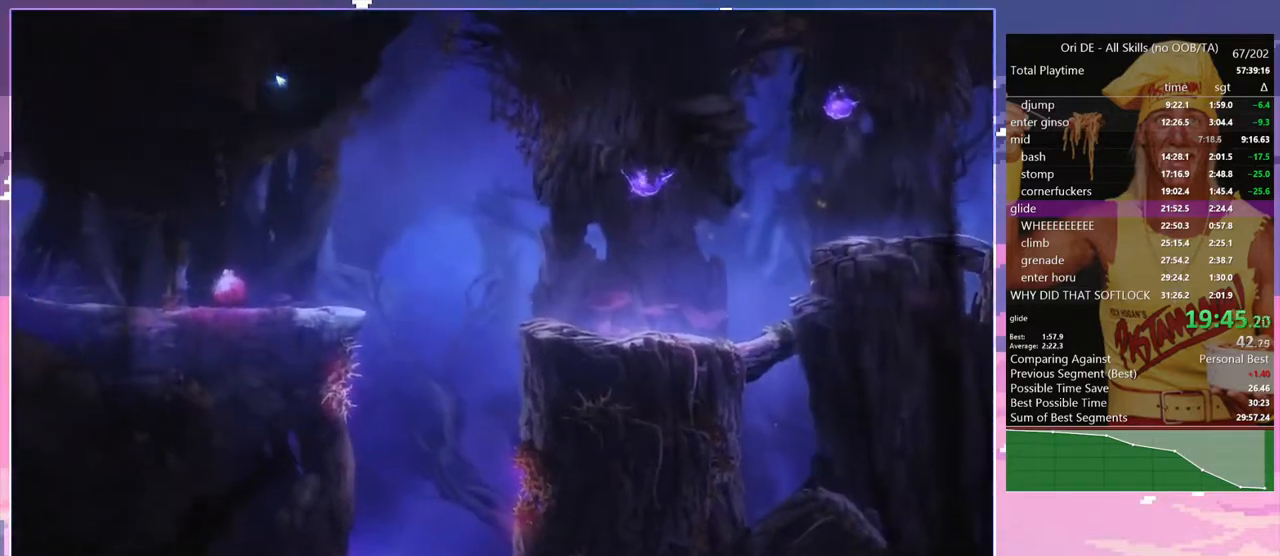
{"keys": [], "events": []}
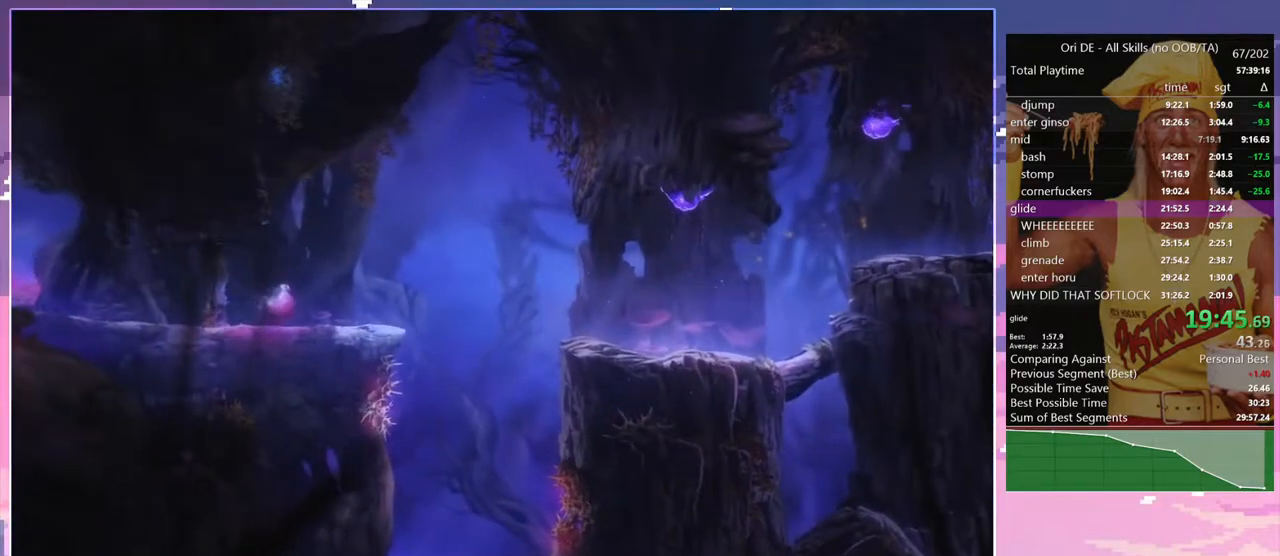
{"keys": [], "events": []}
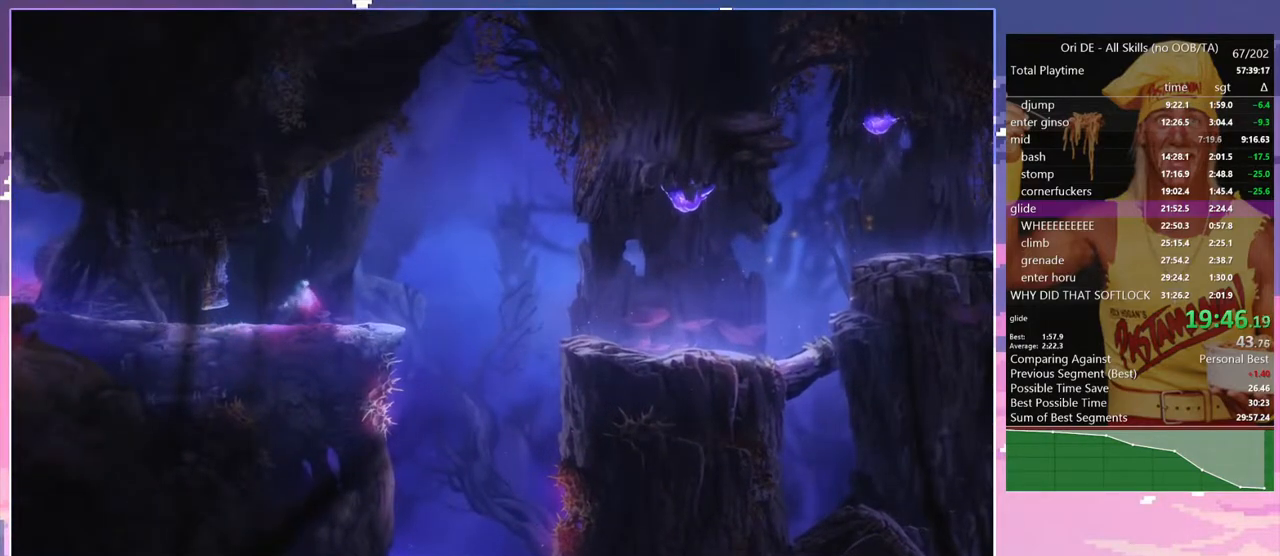
{"keys": [], "events": []}
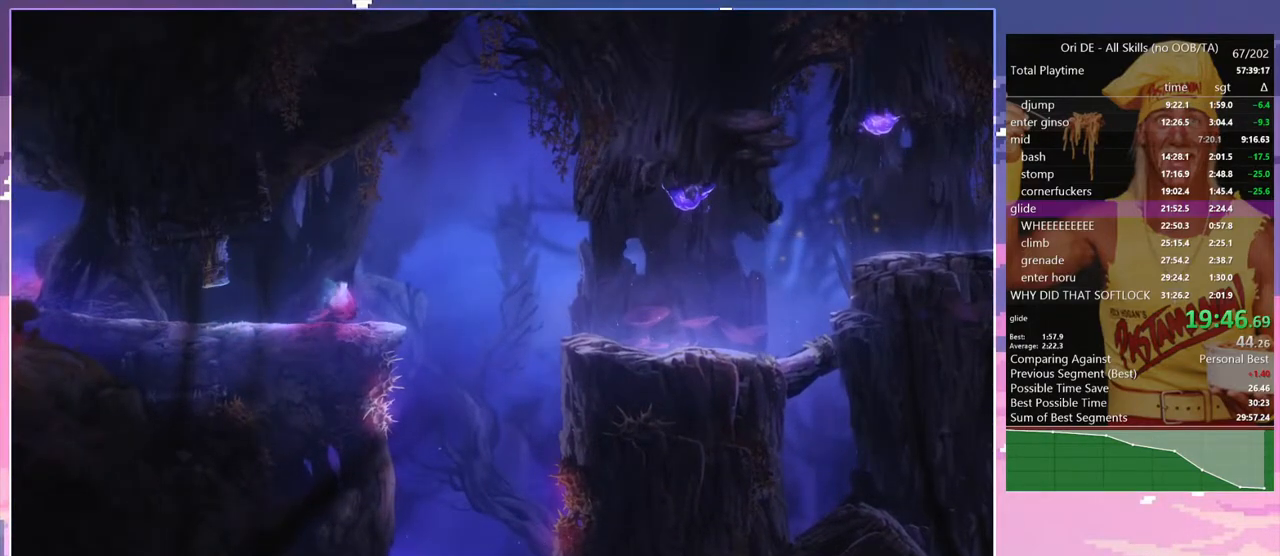
{"keys": [], "events": []}
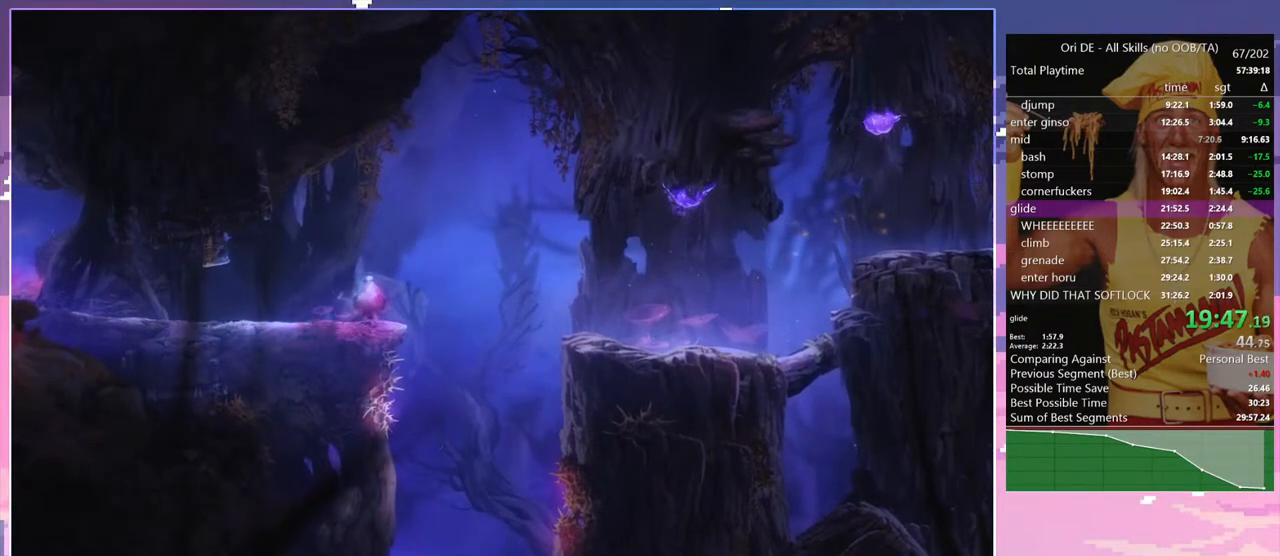
{"keys": [], "events": []}
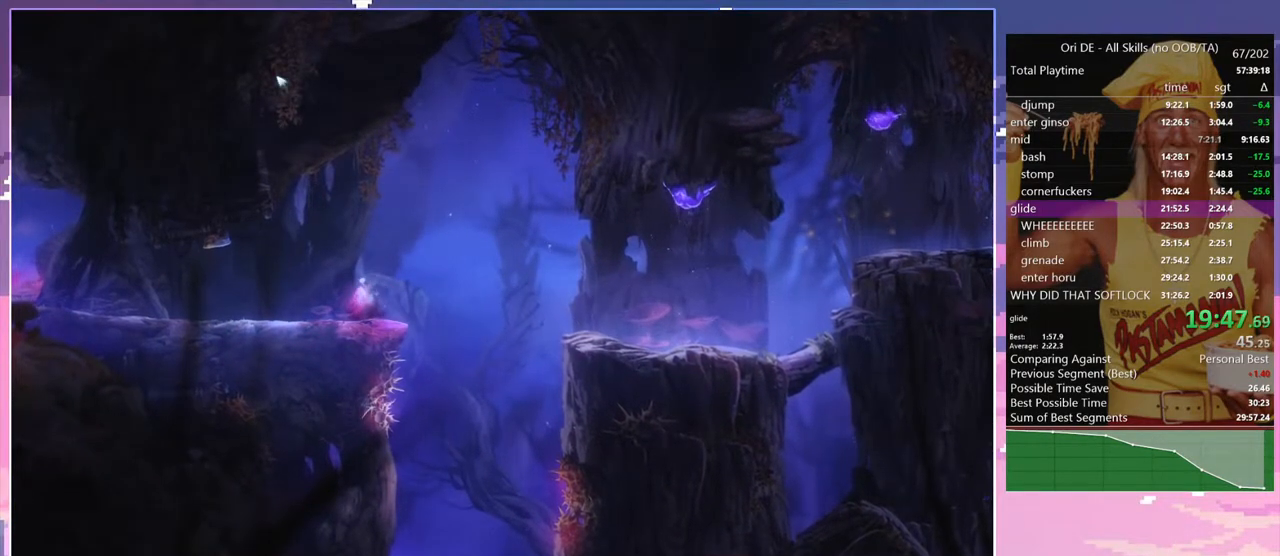
{"keys": ["d"], "events": [[183, "d", "down"]]}
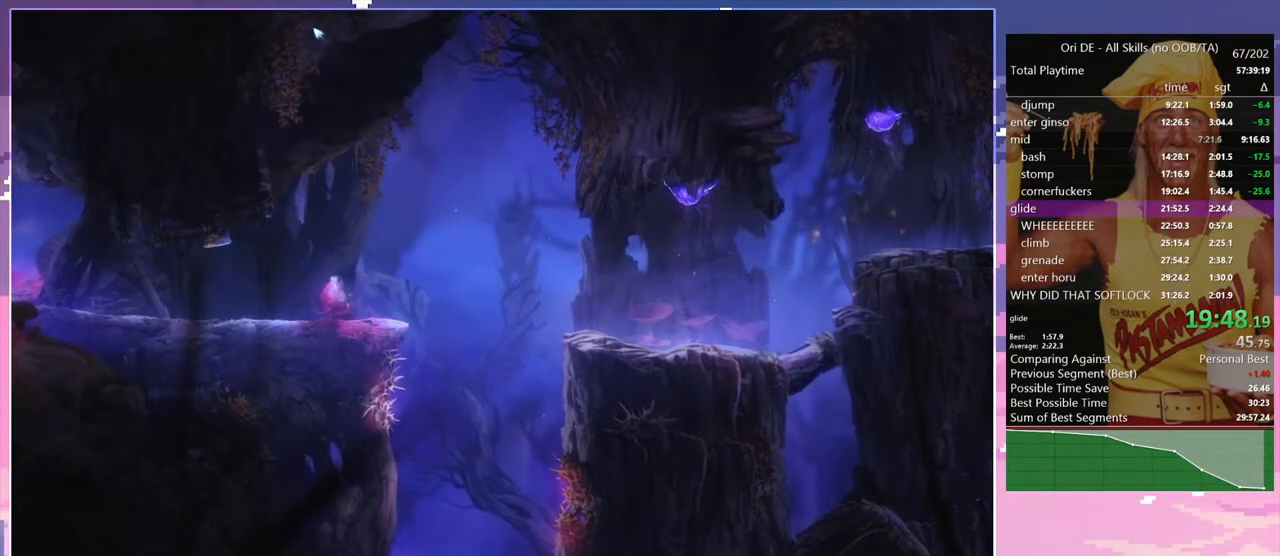
{"keys": ["d"], "events": []}
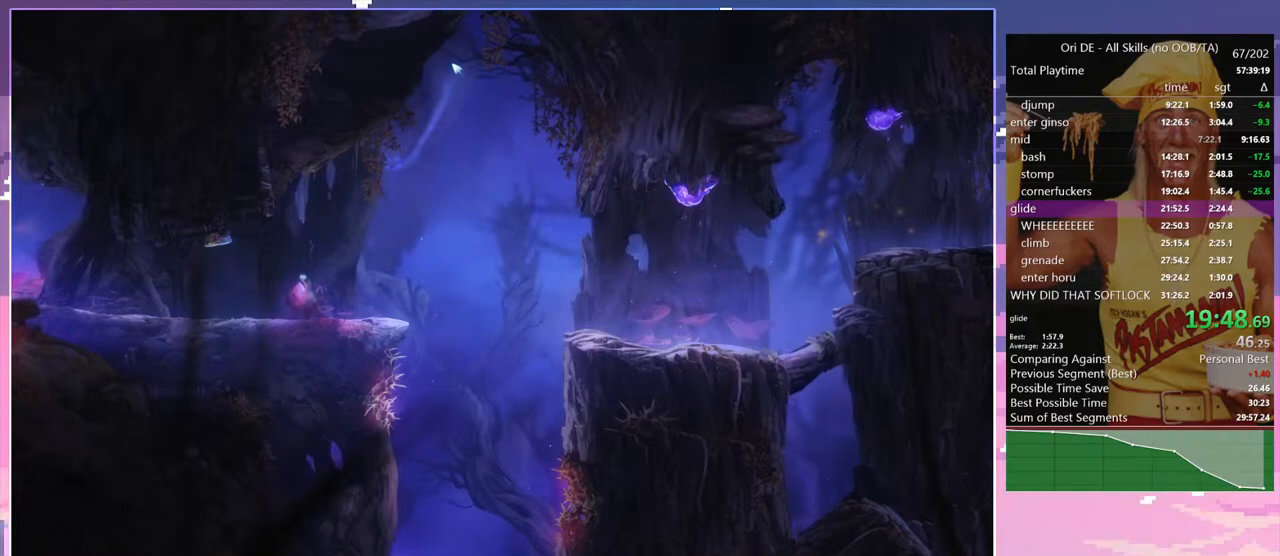
{"keys": ["d"], "events": []}
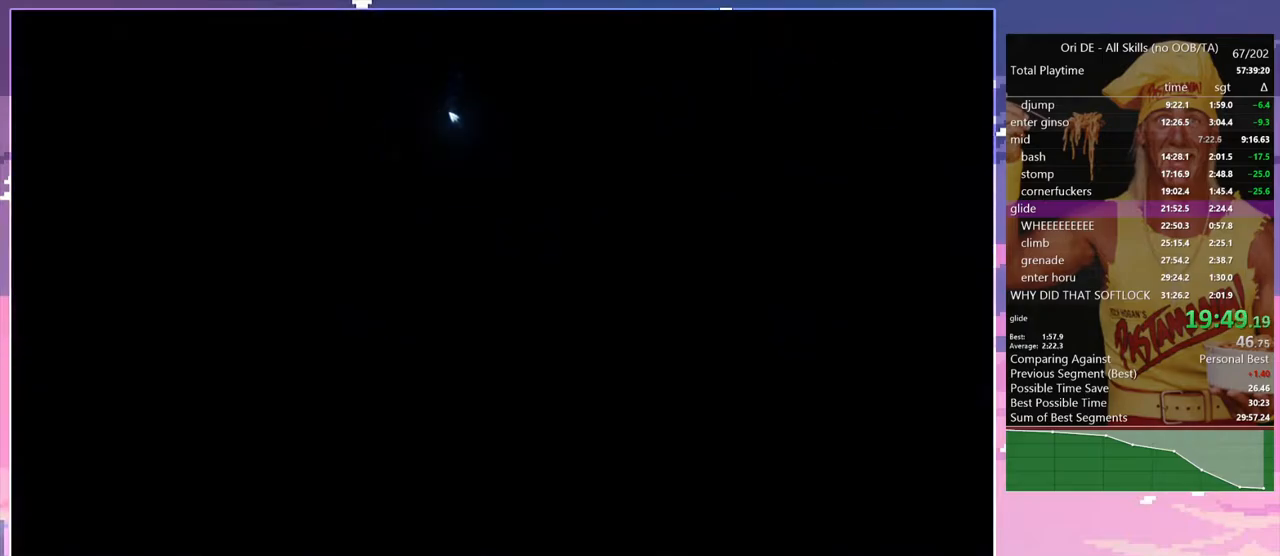
{"keys": ["d"], "events": []}
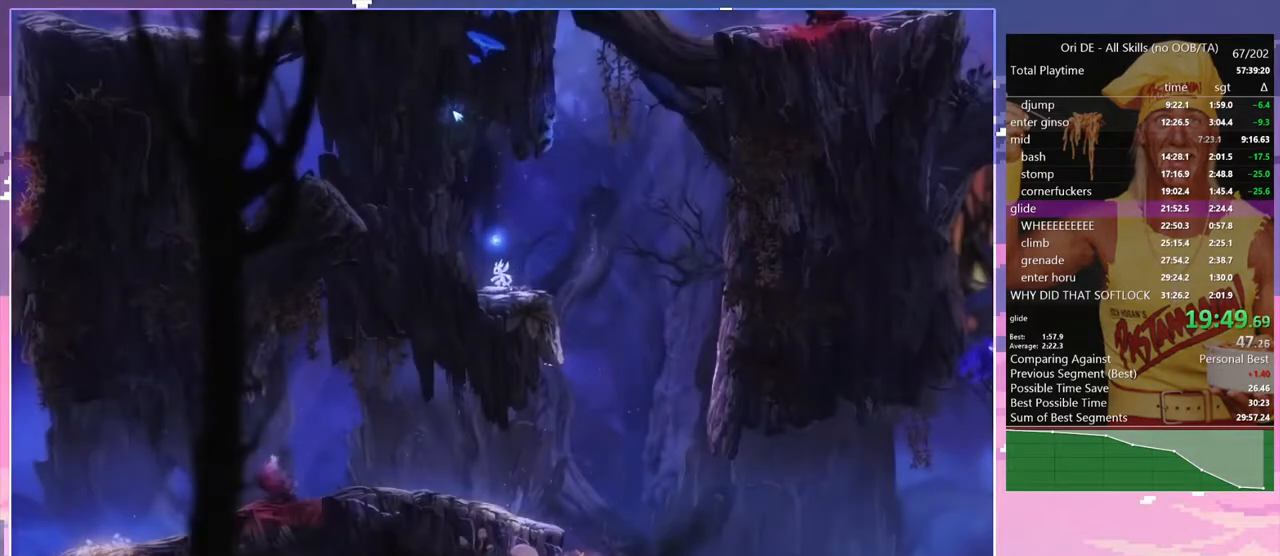
{"keys": ["d", "s"], "events": [[483, "s", "down"]]}
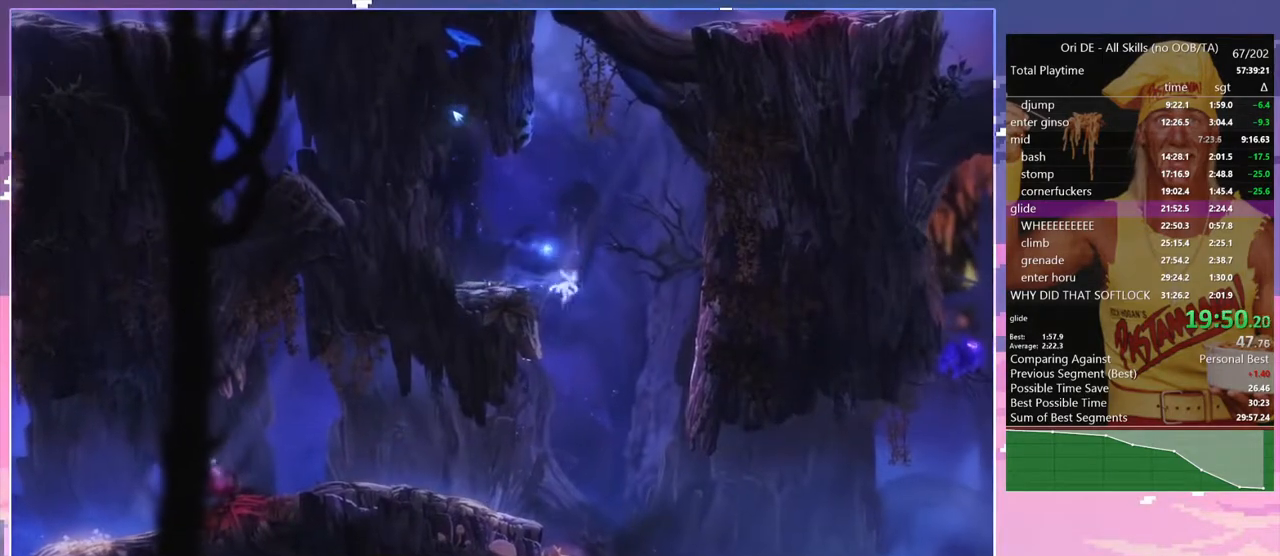
{"keys": ["a", "space"], "events": [[33, "a", "down"], [83, "d", "up"], [133, "s", "up"], [500, "space", "down"]]}
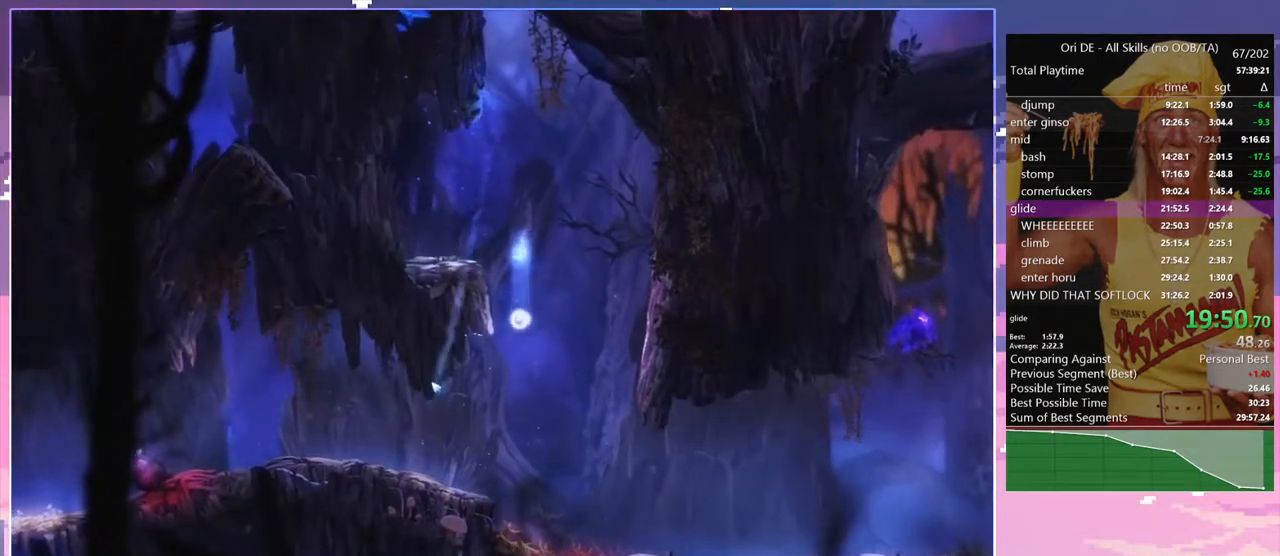
{"keys": ["a"], "events": [[150, "num7", "down"], [150, "space", "up"], [233, "num7", "up"]]}
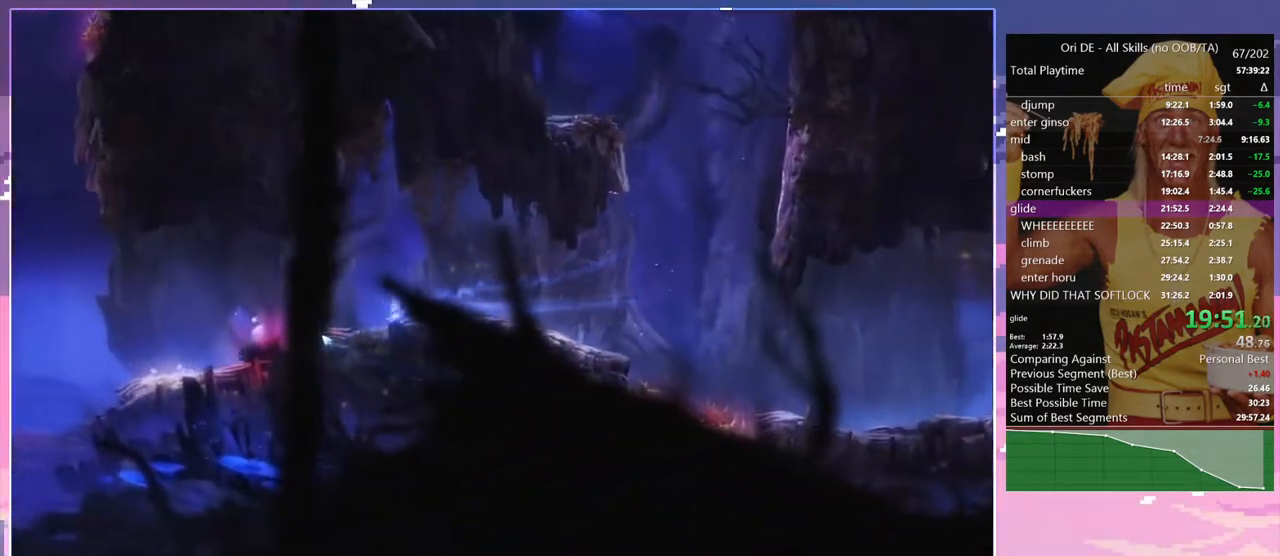
{"keys": ["a"], "events": [[17, "num7", "down"], [67, "a", "up"], [67, "num8", "down"], [67, "q", "down"], [167, "num7", "up"], [300, "a", "down"], [300, "num8", "up"], [300, "q", "up"]]}
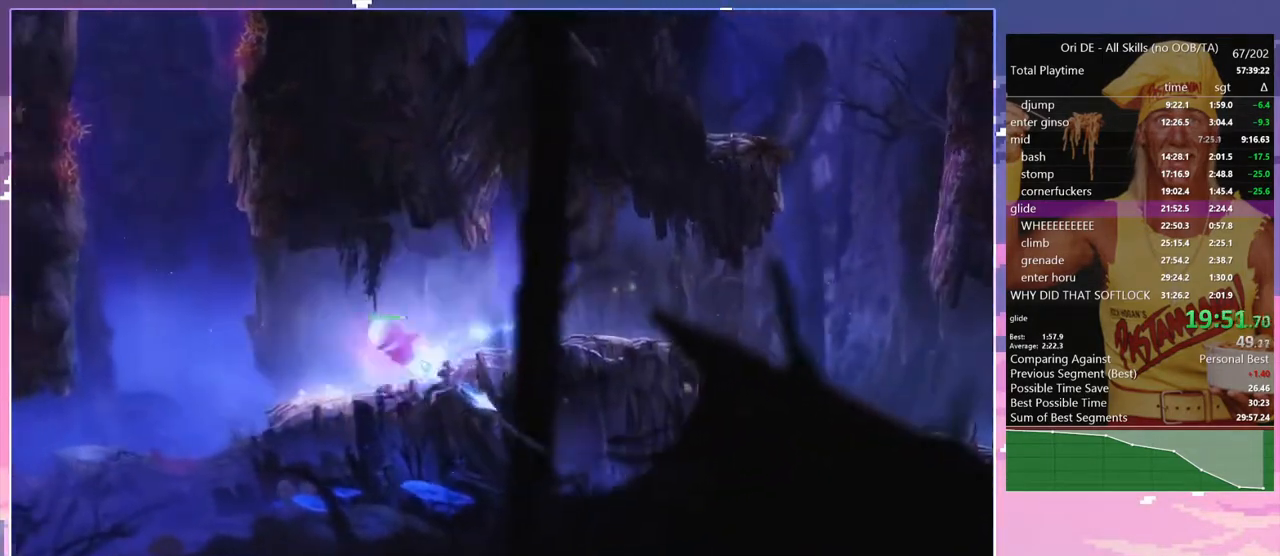
{"keys": ["num8", "q"], "events": [[33, "num7", "down"], [133, "num7", "up"], [367, "num8", "down"], [367, "q", "down"], [500, "a", "up"]]}
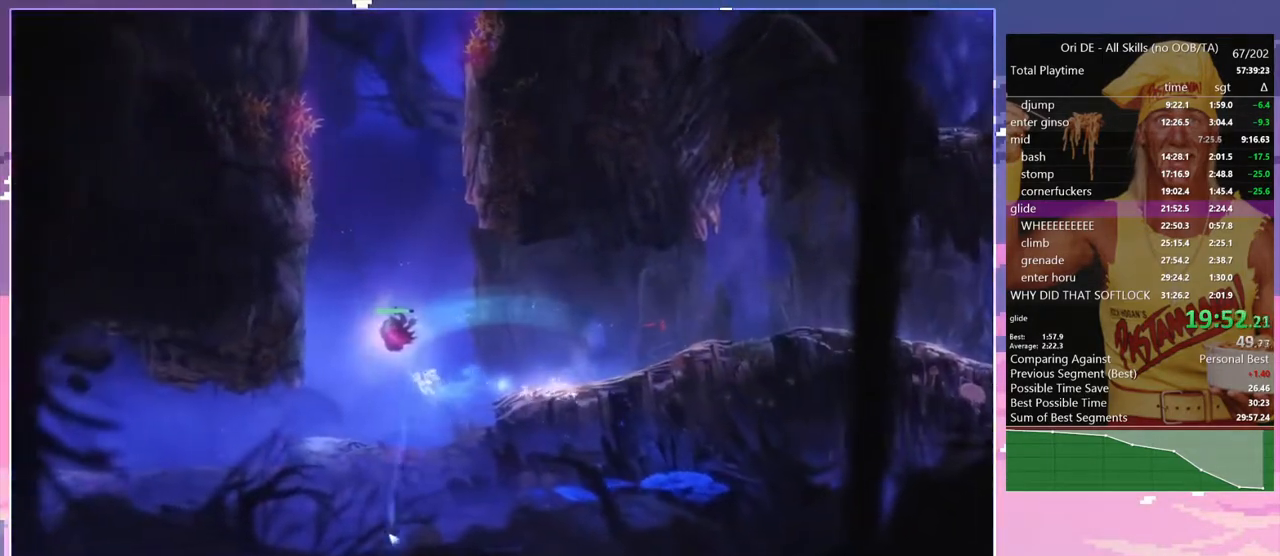
{"keys": ["num8"], "events": [[283, "num1", "down"], [283, "q", "up"], [383, "num1", "up"]]}
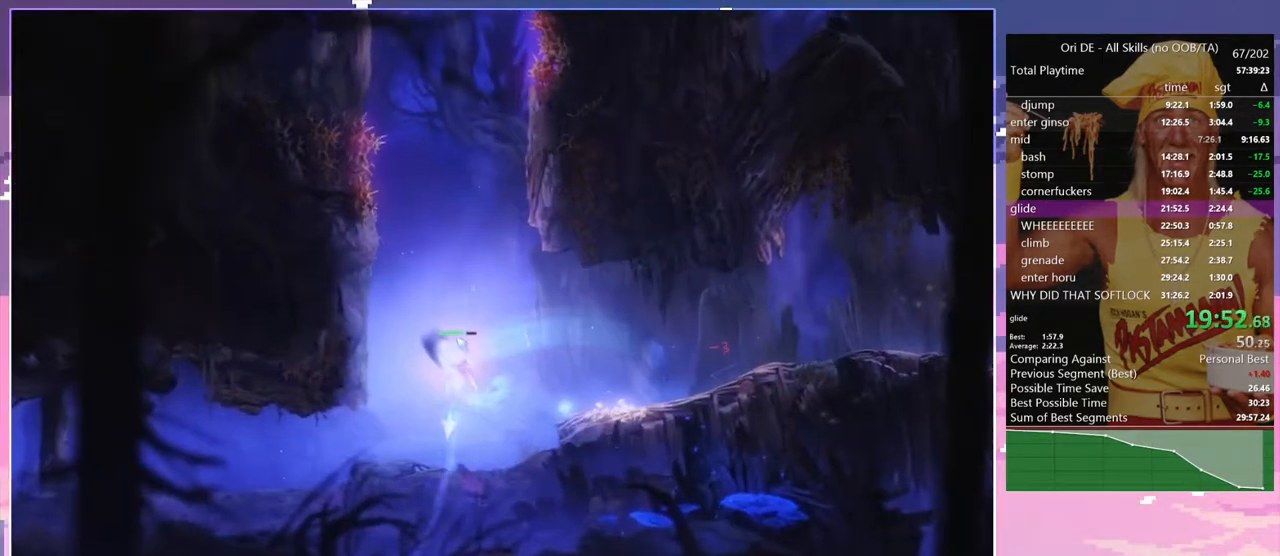
{"keys": ["num8", "q"], "events": [[117, "num8", "up"], [350, "num8", "down"], [350, "q", "down"]]}
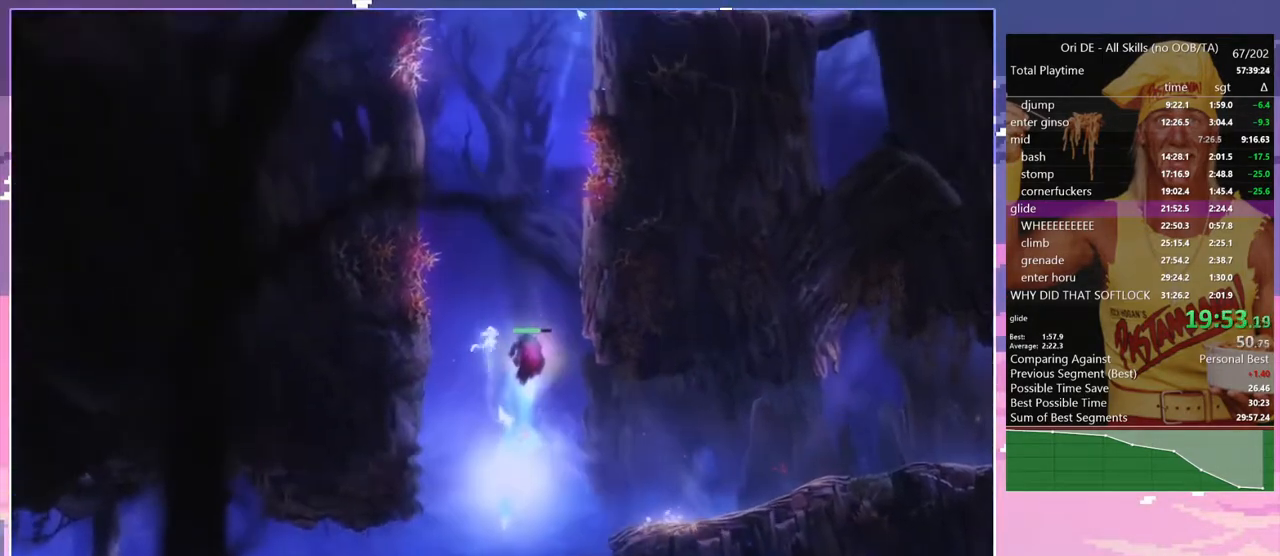
{"keys": [], "events": [[217, "num8", "up"], [217, "q", "up"]]}